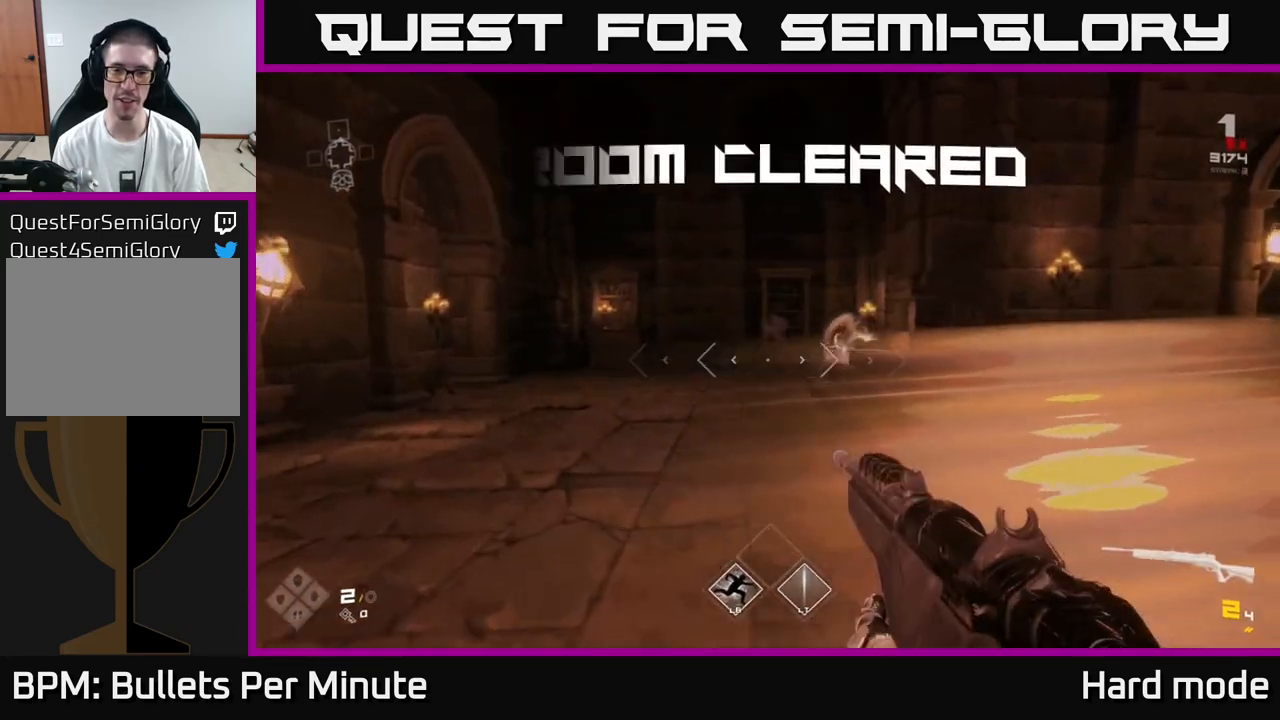
Gameplay with a controller (Xbox layout); each line is a JSON object with the inputs held at the frame after it. "events" lists button and stick changes between this image and that frame as [ms after this image, input, new state], when the widget could be followed in between.
{"buttons": [], "left_stick": "up", "right_stick": "center", "events": [[17, "R1", "down"], [150, "R1", "up"], [383, "R1", "down"], [483, "R1", "up"]]}
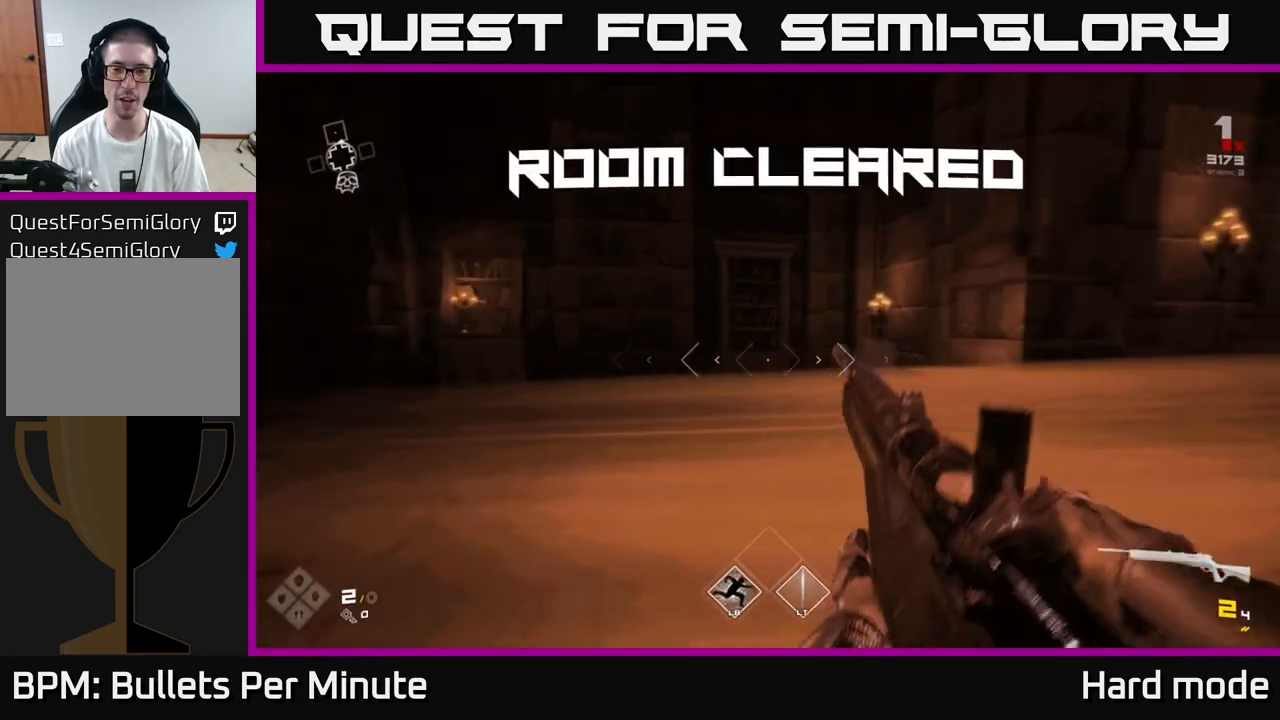
{"buttons": [], "left_stick": "right", "right_stick": "right", "events": [[217, "R1", "down"], [250, "right_stick", "right"], [283, "left_stick", "right"], [367, "R1", "up"]]}
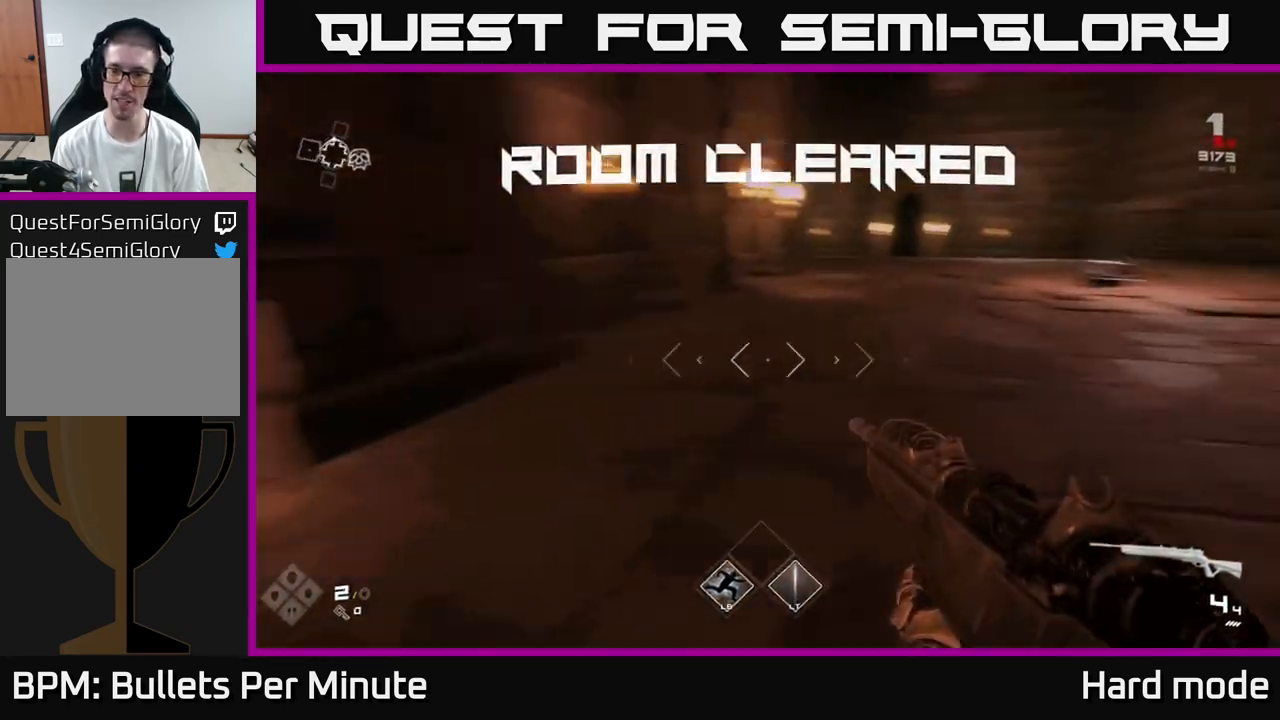
{"buttons": [], "left_stick": "up", "right_stick": "center", "events": [[167, "L1", "down"], [167, "left_stick", "up-right"], [233, "right_stick", "center"], [317, "L1", "up"], [383, "left_stick", "up"]]}
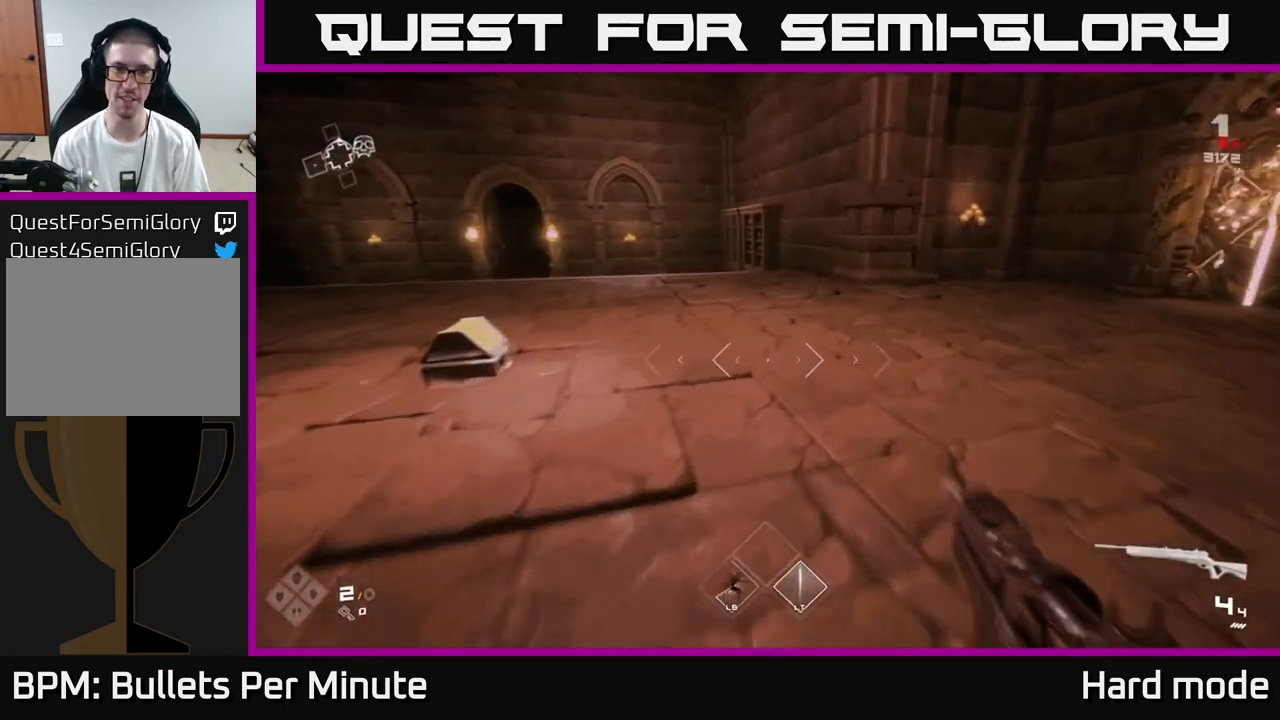
{"buttons": [], "left_stick": "up", "right_stick": "center", "events": [[50, "left_stick", "up-left"], [100, "right_stick", "left"], [217, "left_stick", "up"], [250, "right_stick", "center"], [350, "right_stick", "down"], [483, "right_stick", "center"]]}
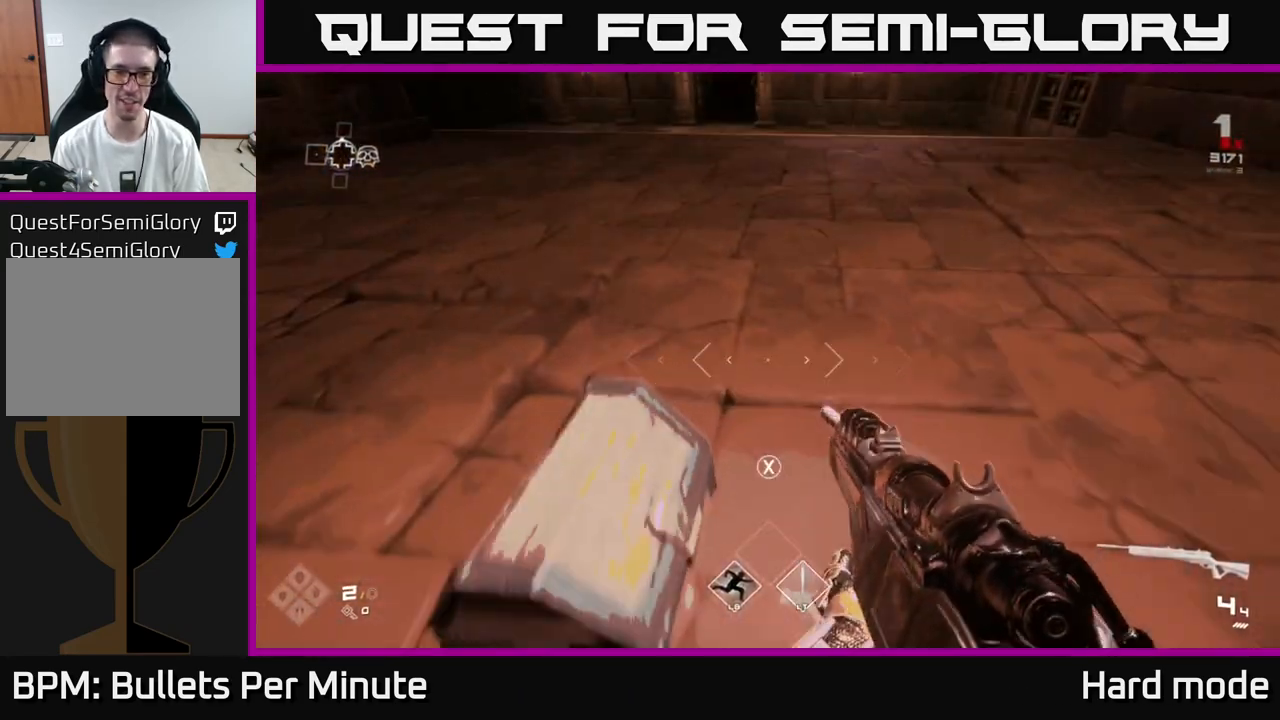
{"buttons": [], "left_stick": "center", "right_stick": "center", "events": [[17, "left_stick", "center"], [67, "X", "down"], [150, "X", "up"], [317, "left_stick", "down-left"], [483, "left_stick", "center"]]}
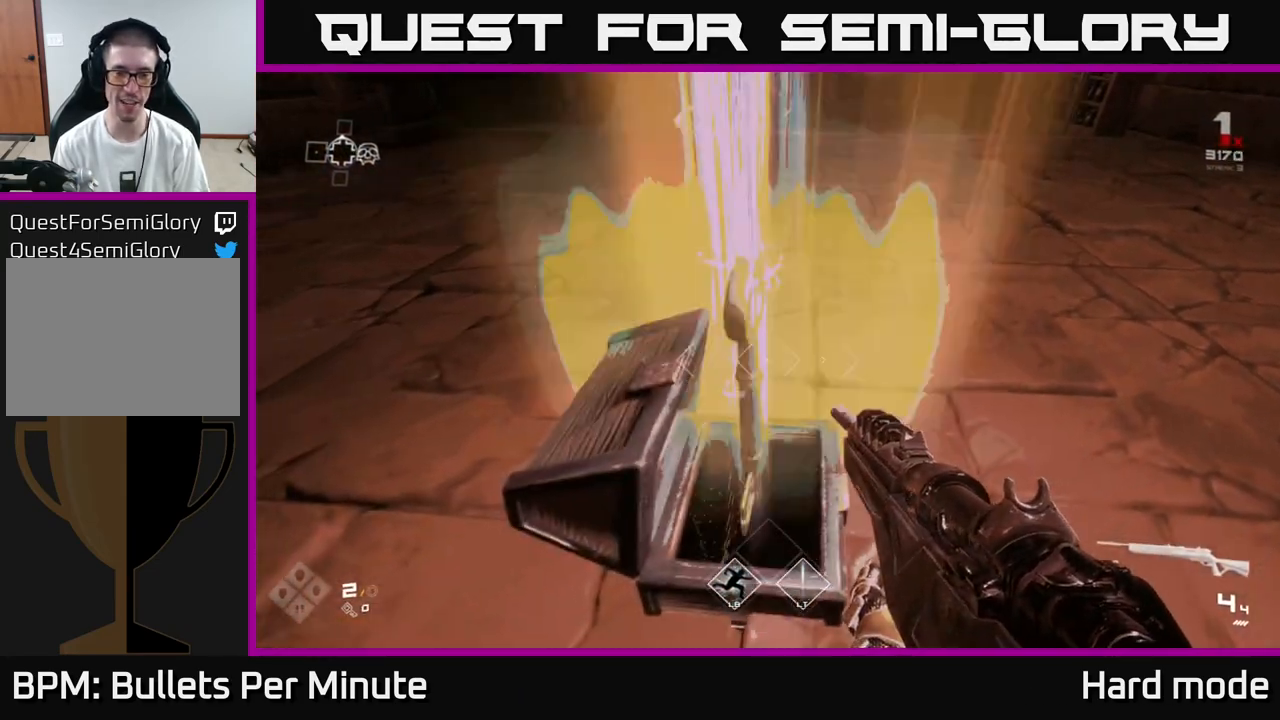
{"buttons": [], "left_stick": "up-right", "right_stick": "right", "events": [[167, "left_stick", "up"], [167, "right_stick", "right"], [383, "left_stick", "up-right"]]}
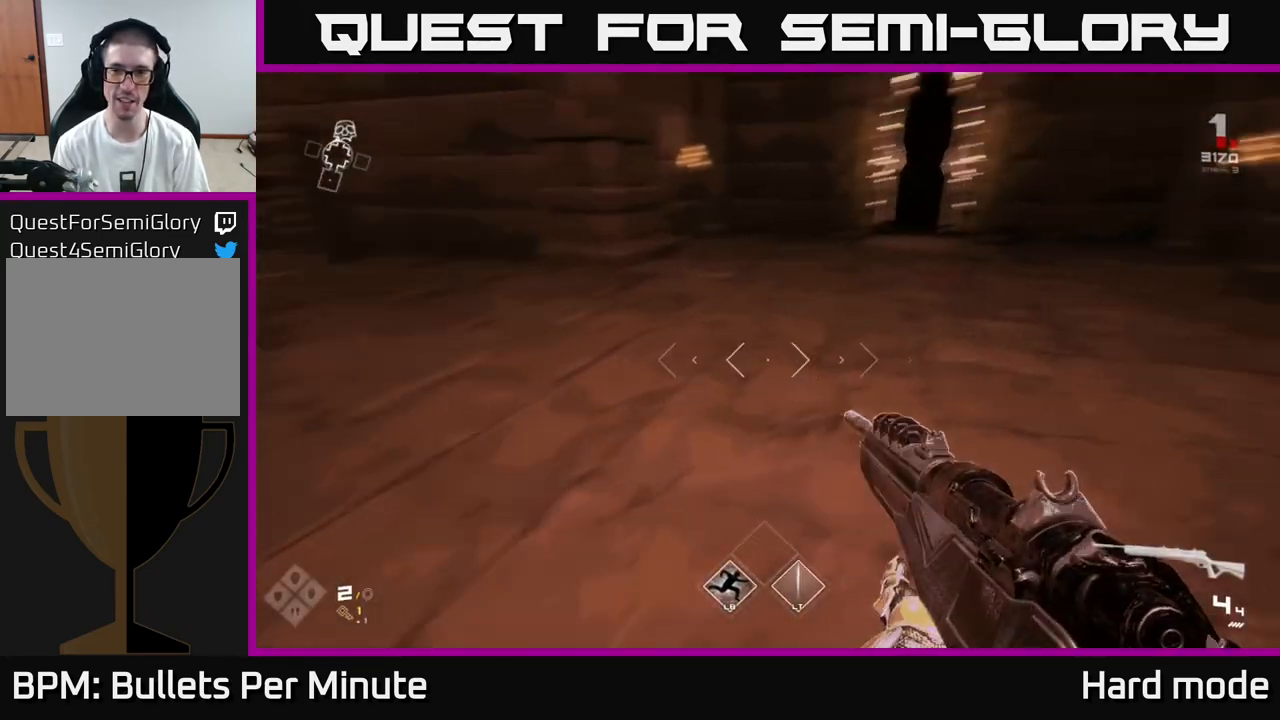
{"buttons": [], "left_stick": "up-left", "right_stick": "center", "events": [[167, "right_stick", "center"], [183, "left_stick", "up"], [500, "left_stick", "up-left"]]}
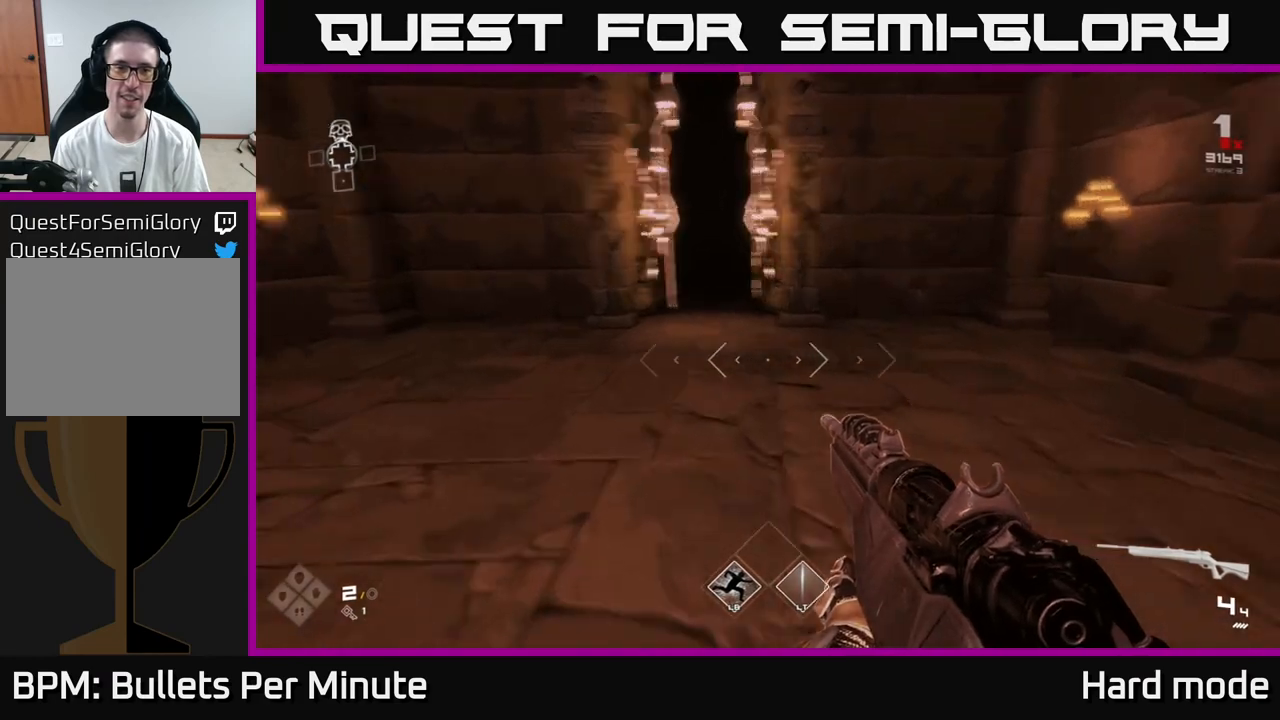
{"buttons": [], "left_stick": "up-left", "right_stick": "left", "events": [[17, "left_stick", "down-left"], [17, "right_stick", "left"], [383, "left_stick", "left"], [483, "left_stick", "up-left"]]}
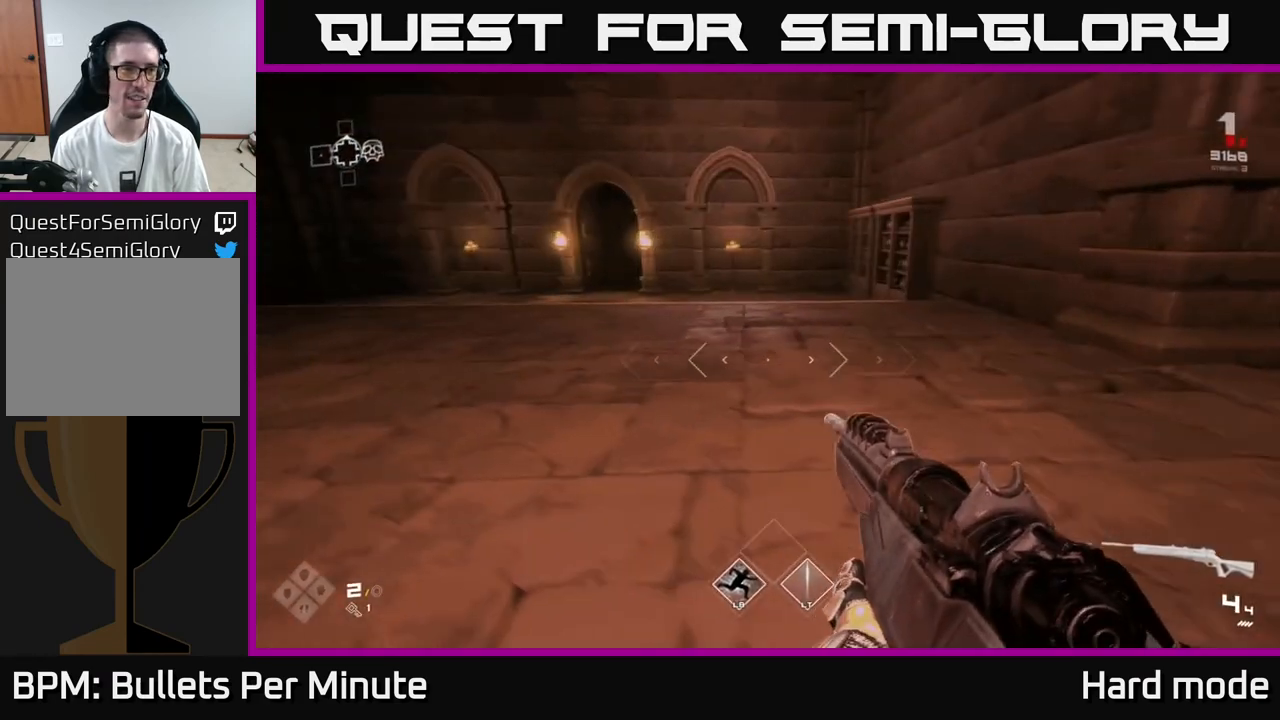
{"buttons": ["L1"], "left_stick": "up", "right_stick": "center", "events": [[17, "right_stick", "center"], [83, "left_stick", "up"], [217, "L1", "down"]]}
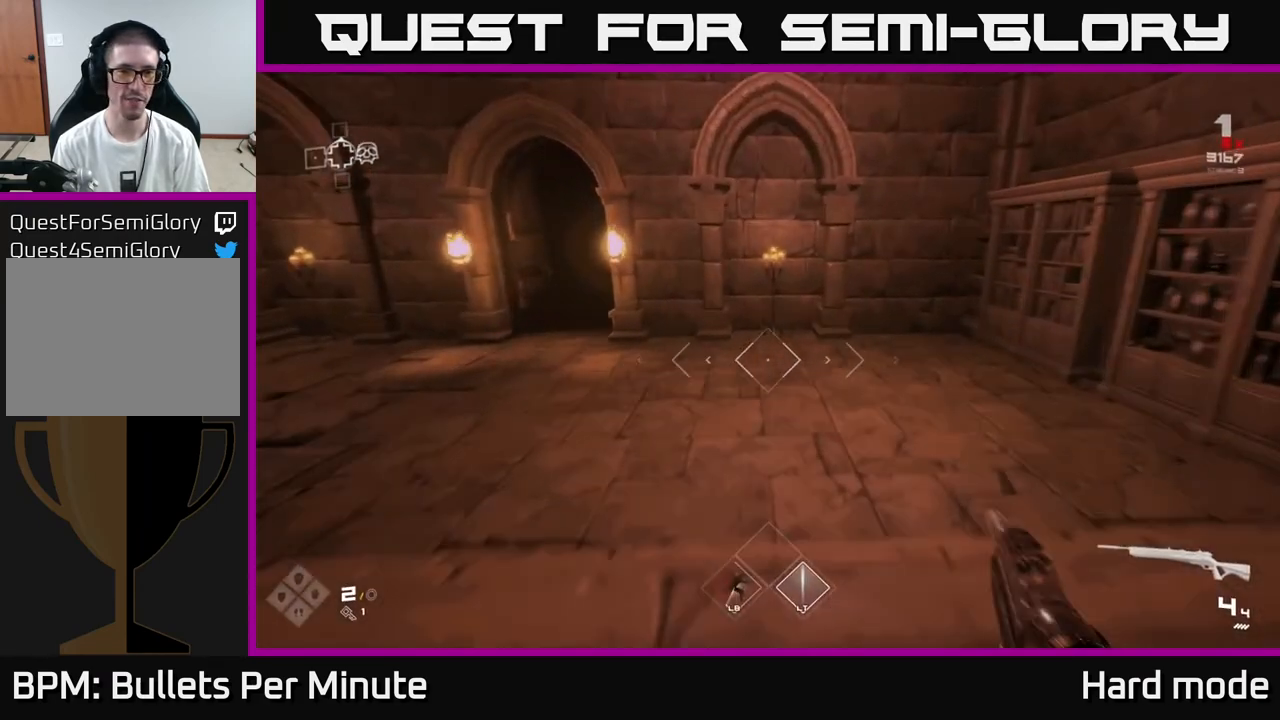
{"buttons": ["L1"], "left_stick": "up-left", "right_stick": "center", "events": [[83, "right_stick", "left"], [133, "left_stick", "up-left"], [183, "right_stick", "center"]]}
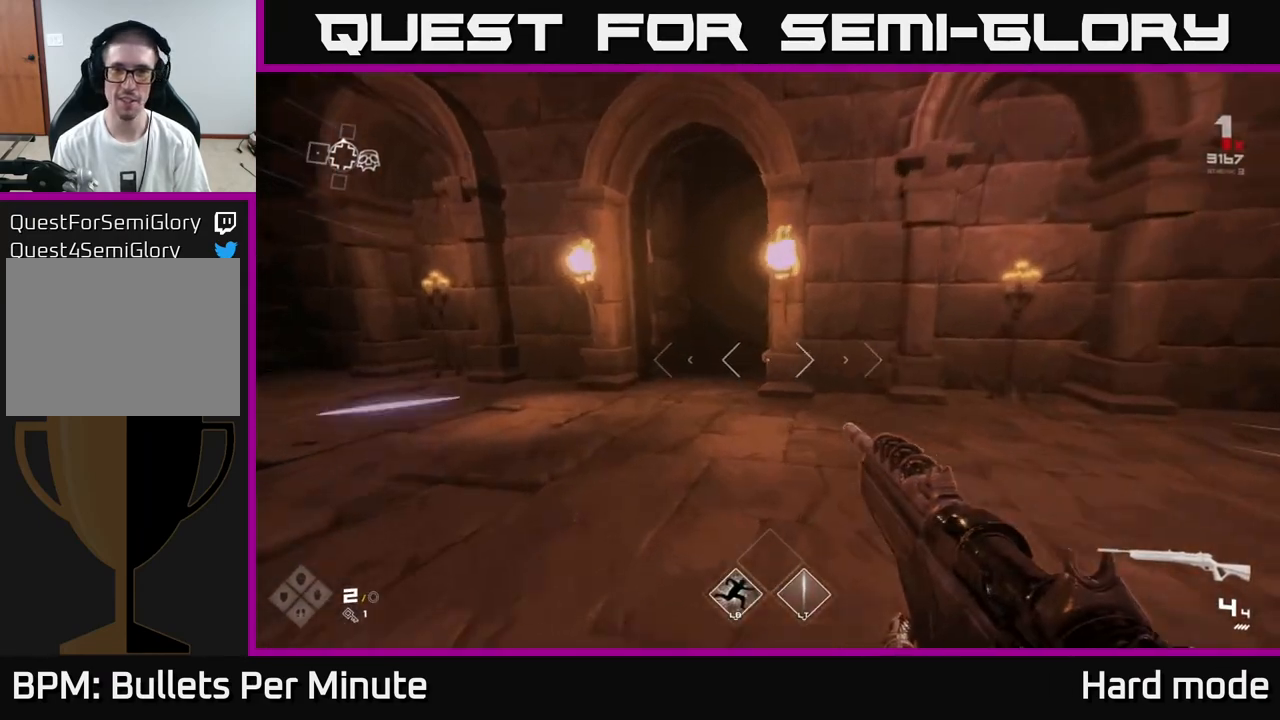
{"buttons": ["L1"], "left_stick": "up", "right_stick": "center", "events": [[183, "left_stick", "up"]]}
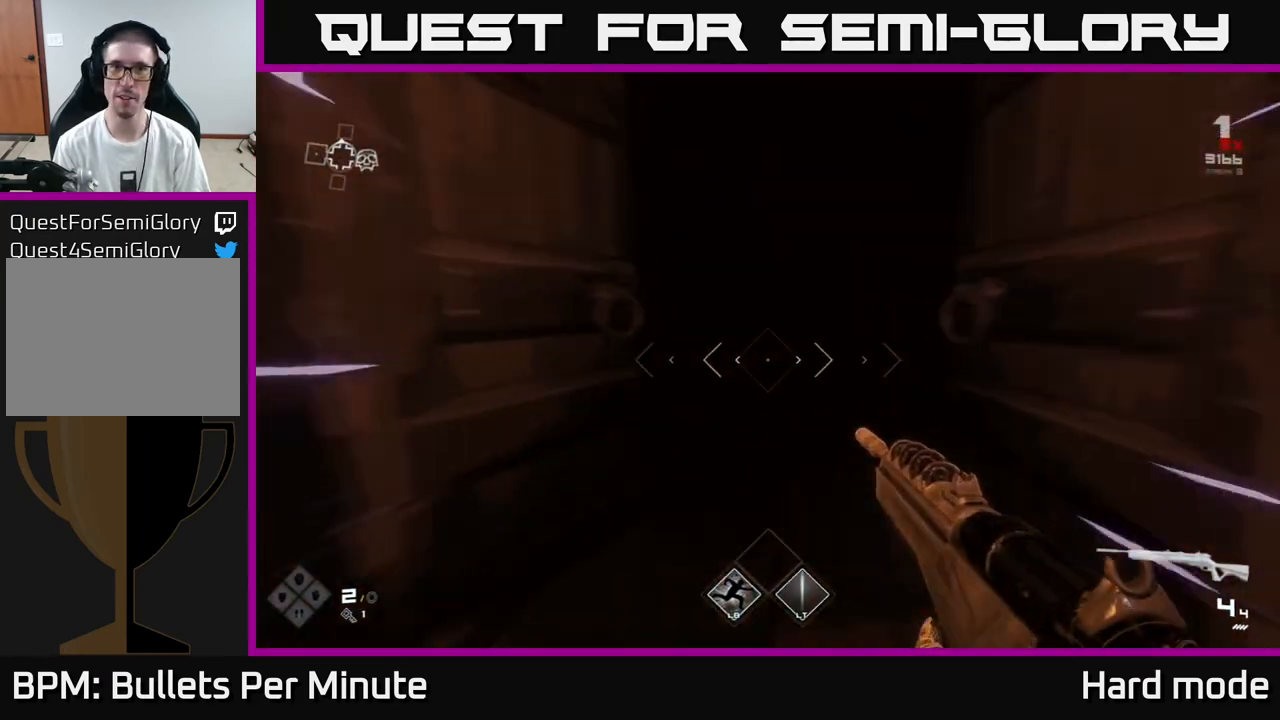
{"buttons": [], "left_stick": "up", "right_stick": "center", "events": [[400, "L1", "up"]]}
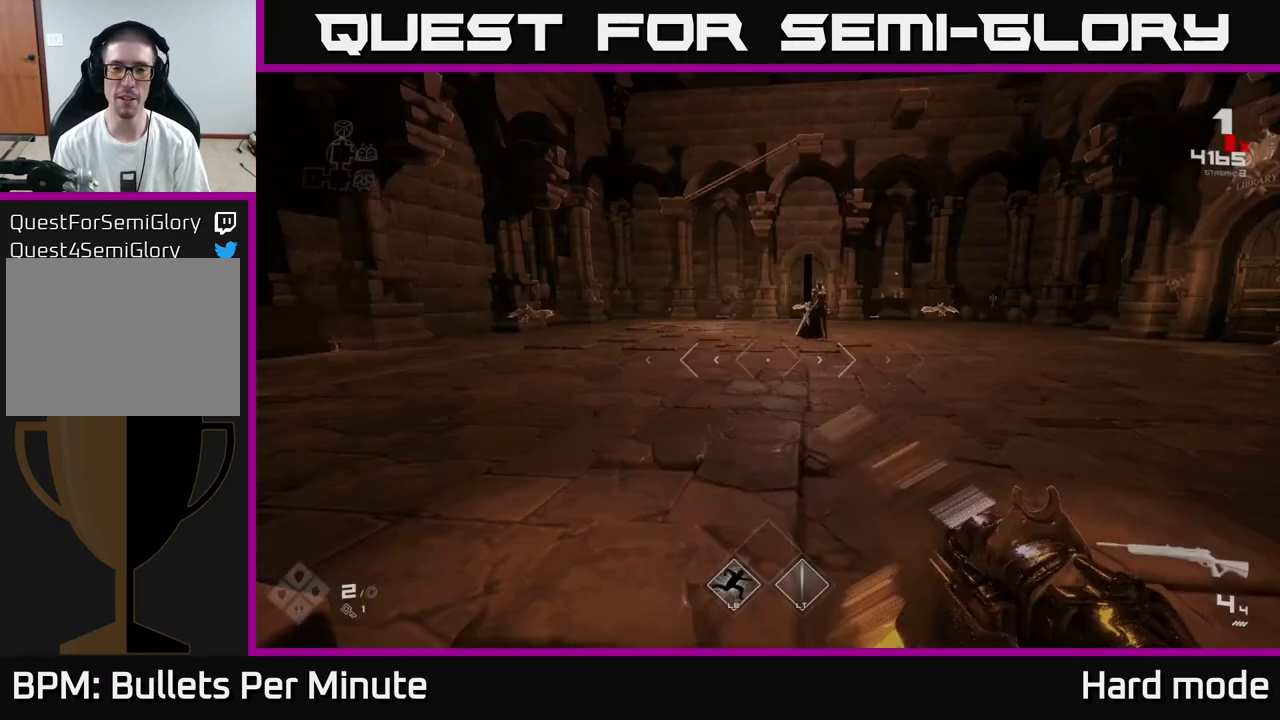
{"buttons": [], "left_stick": "up", "right_stick": "center", "events": [[317, "right_stick", "up-right"], [383, "left_stick", "up-right"], [467, "right_stick", "center"], [483, "left_stick", "up"]]}
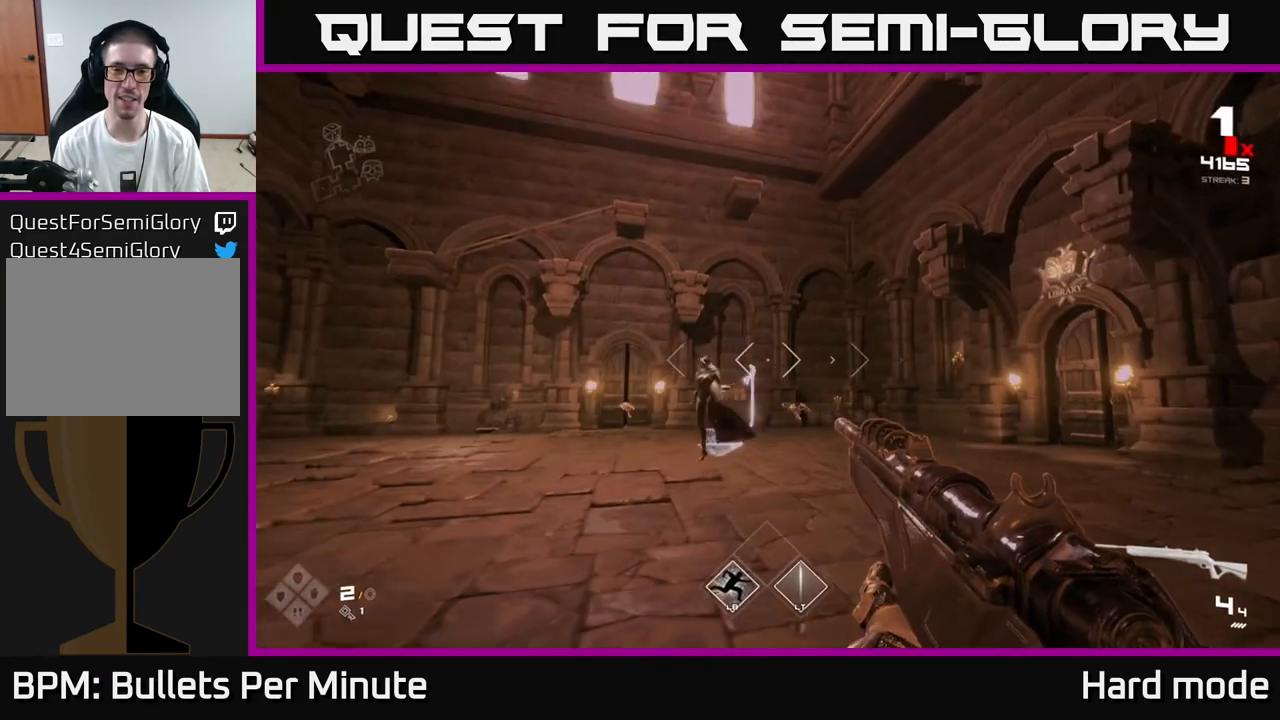
{"buttons": ["R2"], "left_stick": "center", "right_stick": "center", "events": [[17, "left_stick", "center"], [117, "R2", "down"], [133, "left_stick", "right"], [217, "left_stick", "center"], [250, "R2", "up"], [250, "right_stick", "down-left"], [333, "left_stick", "right"], [350, "right_stick", "center"], [400, "R2", "down"], [483, "left_stick", "center"]]}
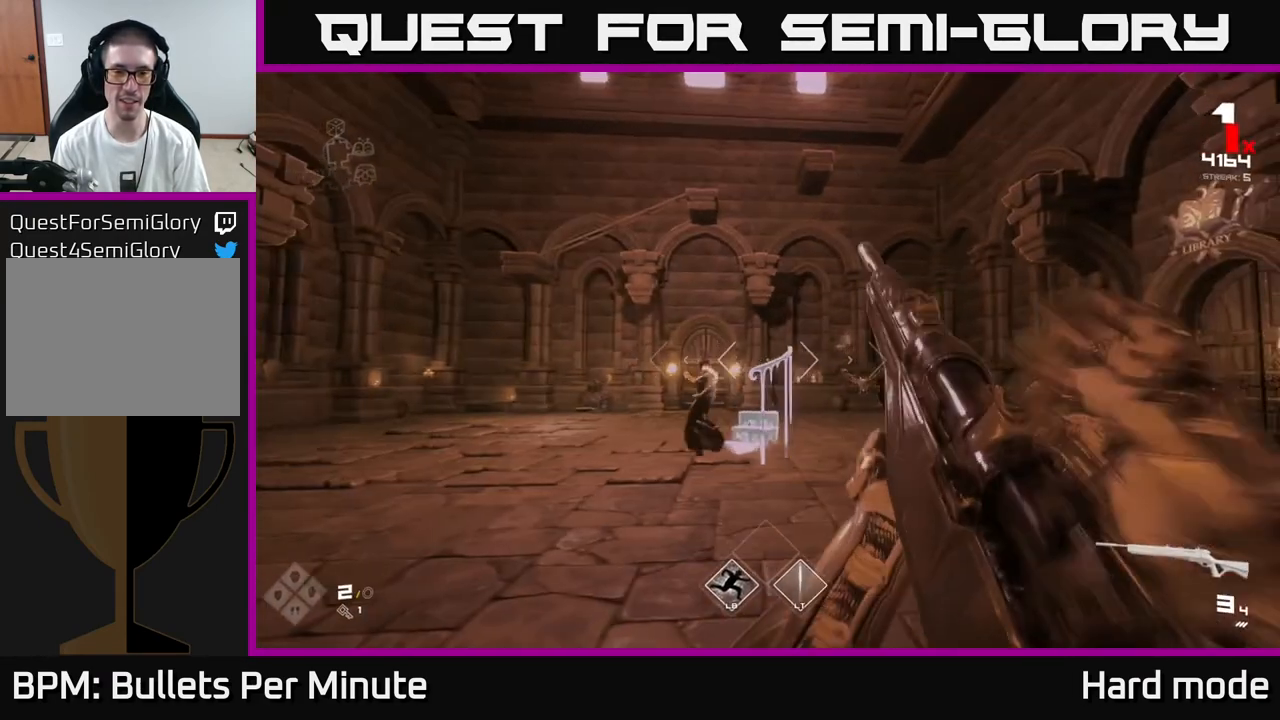
{"buttons": [], "left_stick": "center", "right_stick": "center", "events": [[17, "R2", "up"], [67, "right_stick", "left"], [167, "left_stick", "right"], [183, "right_stick", "center"], [217, "R2", "down"], [283, "left_stick", "center"], [350, "R2", "up"]]}
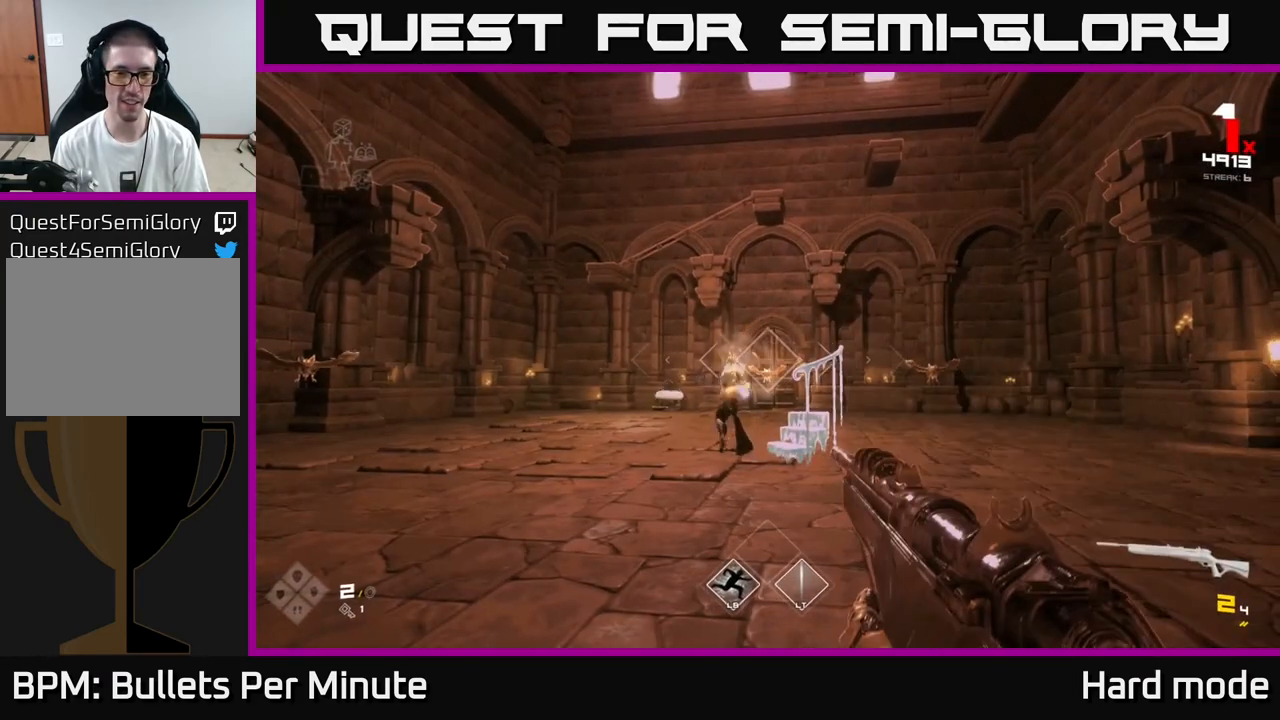
{"buttons": ["R2"], "left_stick": "right", "right_stick": "center", "events": [[67, "R2", "down"], [150, "R2", "up"], [333, "R2", "down"], [417, "left_stick", "right"]]}
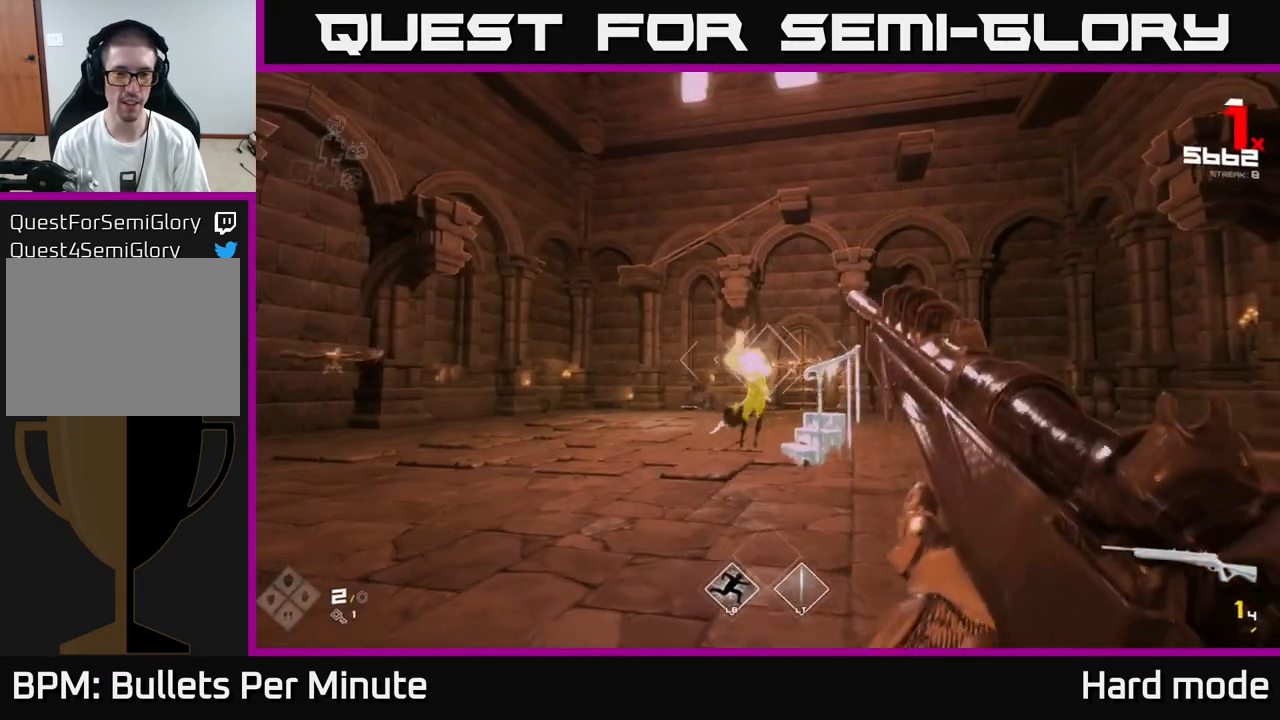
{"buttons": [], "left_stick": "center", "right_stick": "center", "events": [[83, "R2", "up"], [83, "left_stick", "center"], [133, "right_stick", "left"], [217, "R2", "down"], [217, "right_stick", "center"], [367, "R2", "up"]]}
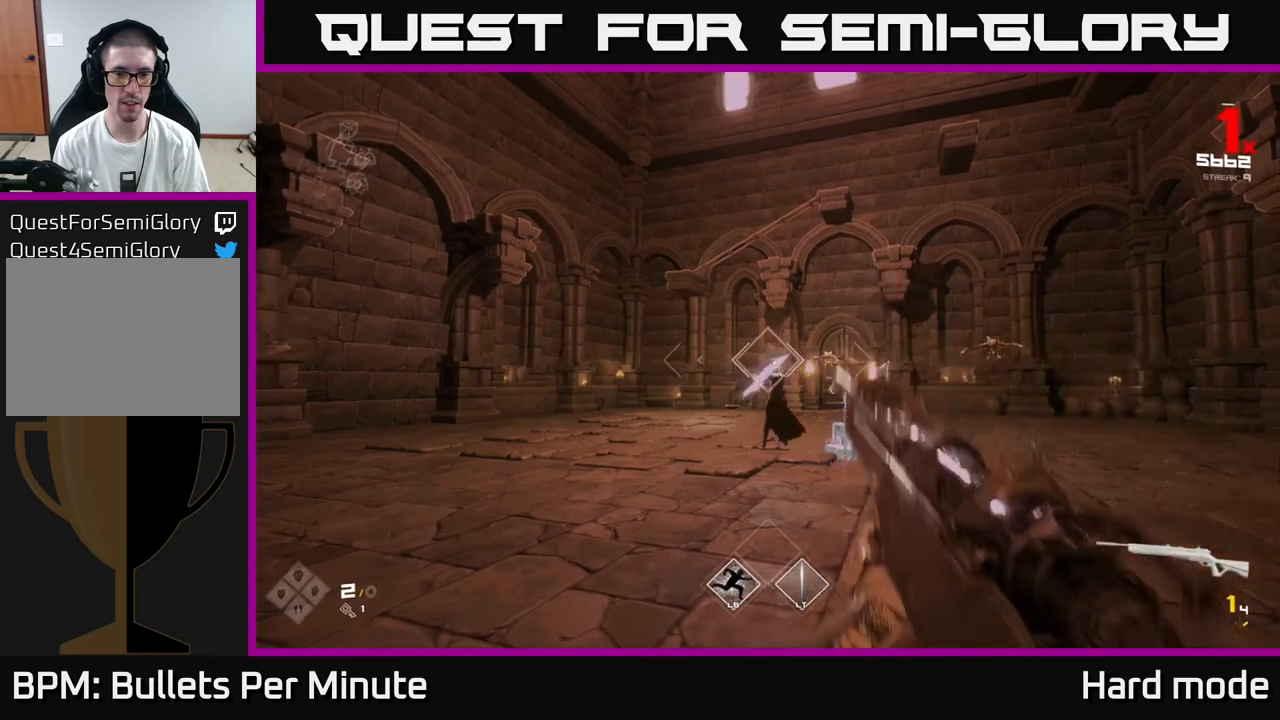
{"buttons": ["R1"], "left_stick": "right", "right_stick": "center", "events": [[50, "R2", "down"], [83, "left_stick", "right"], [183, "R2", "up"], [383, "R1", "down"]]}
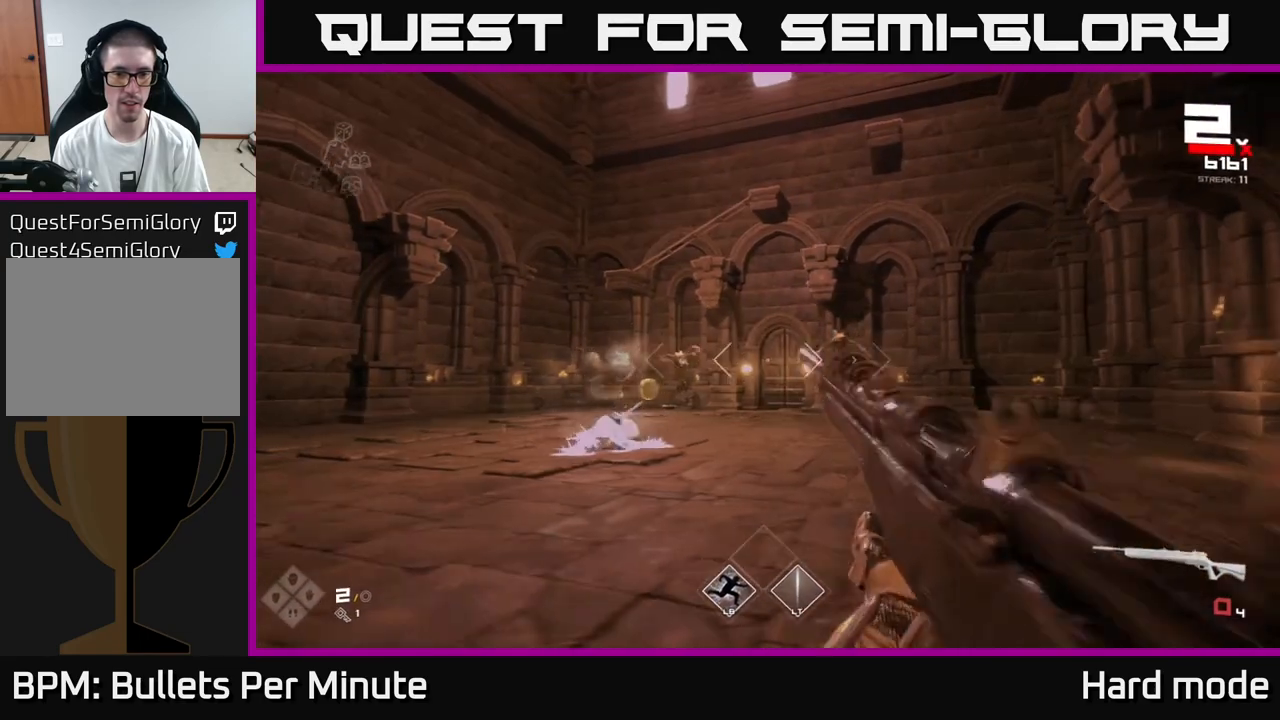
{"buttons": [], "left_stick": "up-right", "right_stick": "left", "events": [[33, "R1", "up"], [217, "left_stick", "up-right"], [233, "R1", "down"], [350, "R1", "up"], [467, "right_stick", "left"]]}
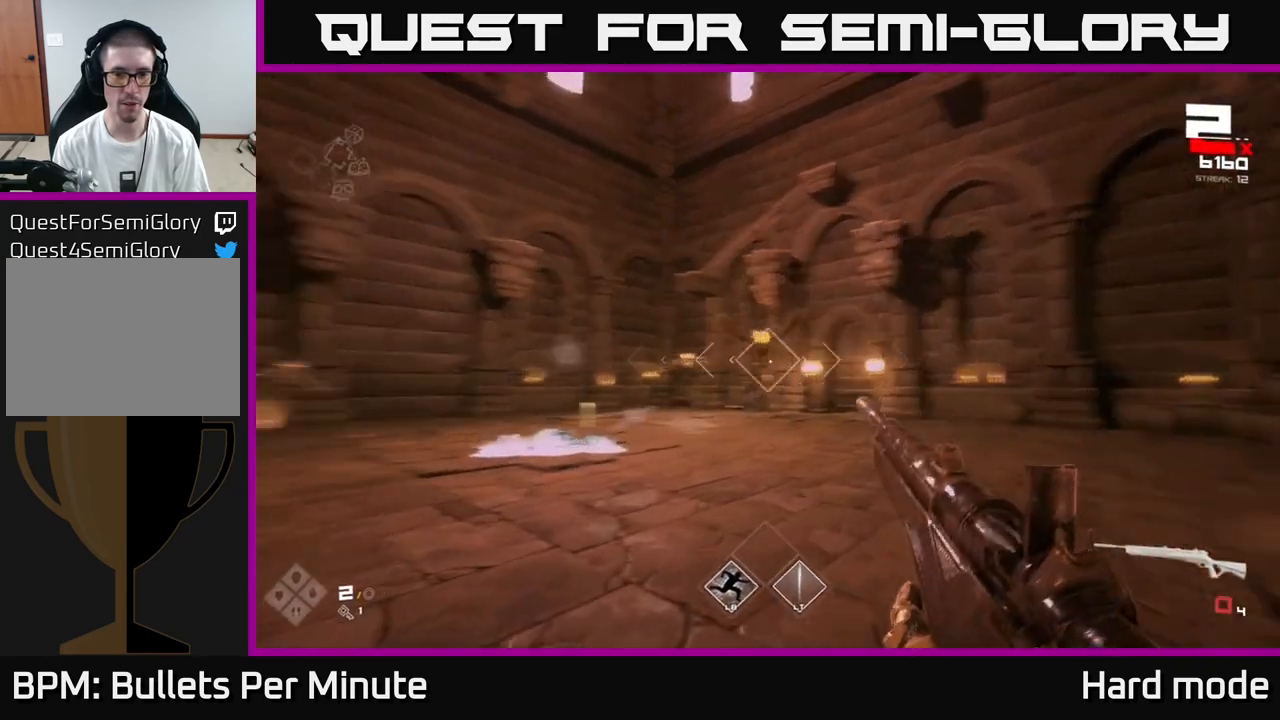
{"buttons": [], "left_stick": "right", "right_stick": "center", "events": [[50, "R1", "down"], [167, "left_stick", "right"], [183, "R1", "up"], [217, "right_stick", "center"], [333, "R1", "down"], [500, "R1", "up"]]}
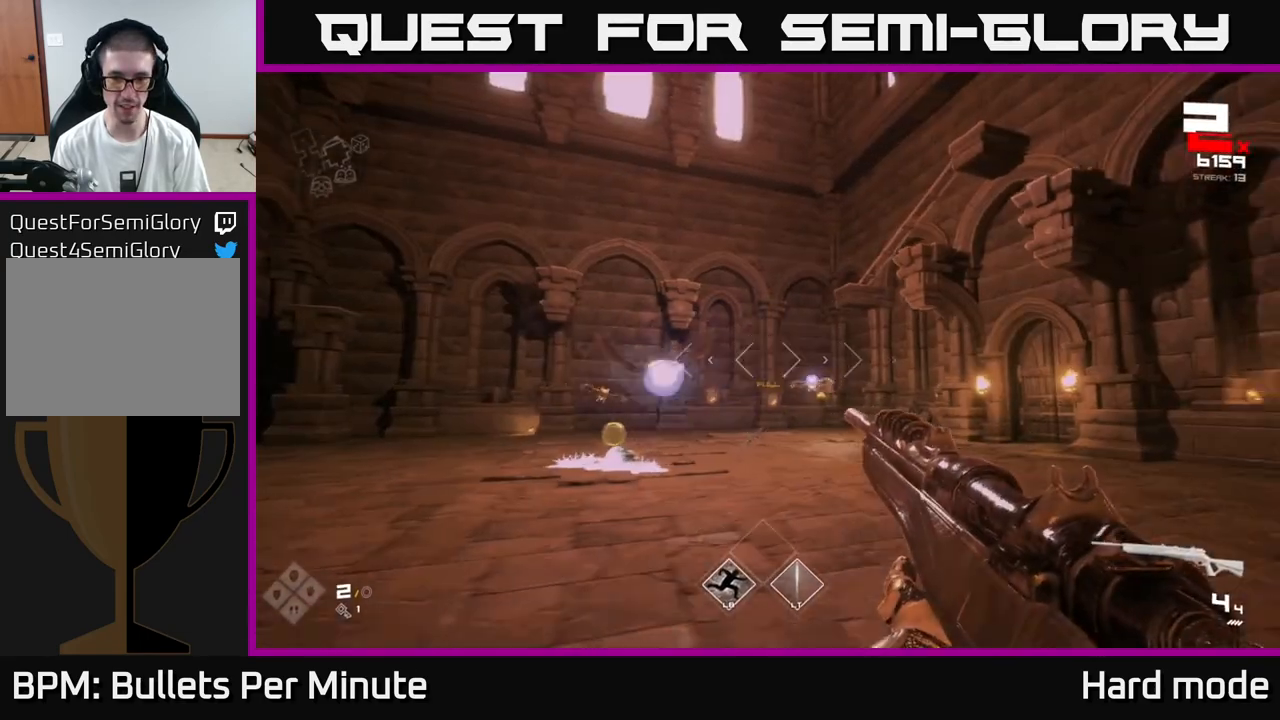
{"buttons": [], "left_stick": "center", "right_stick": "center", "events": [[133, "left_stick", "center"], [233, "left_stick", "right"], [283, "R2", "down"], [417, "R2", "up"], [433, "left_stick", "center"]]}
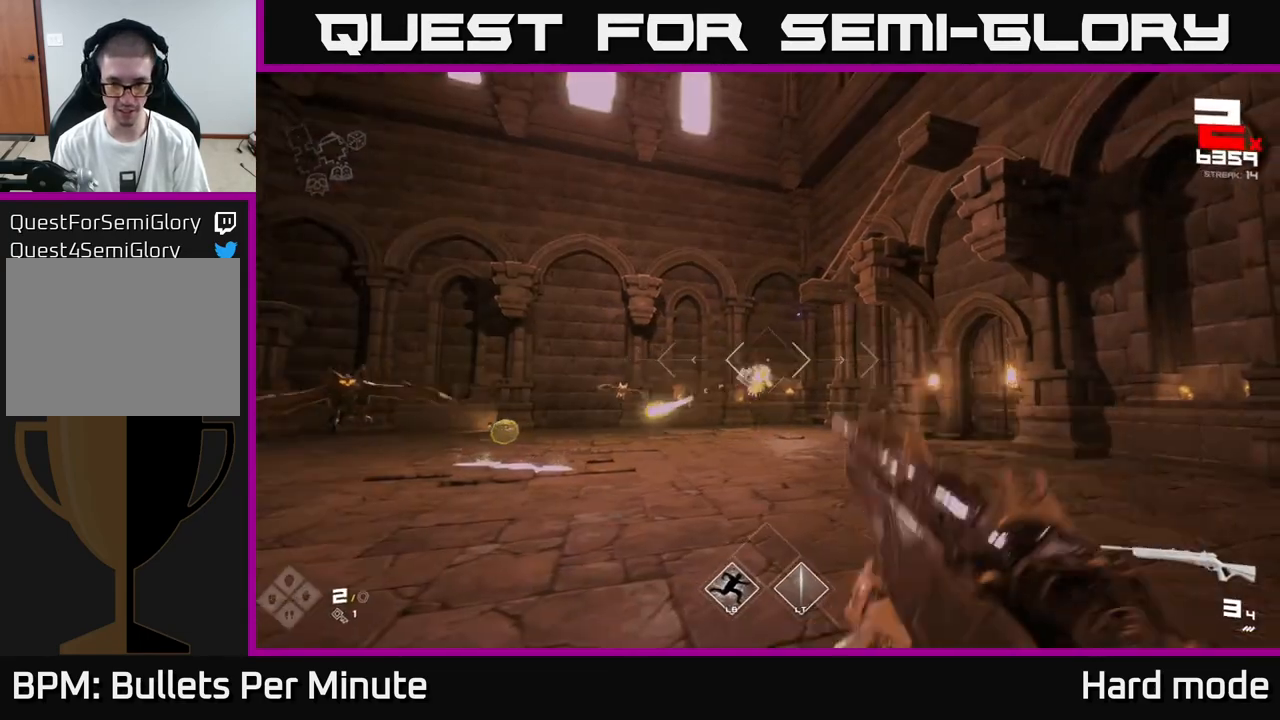
{"buttons": ["R2"], "left_stick": "right", "right_stick": "center", "events": [[33, "left_stick", "right"], [100, "R2", "down"], [100, "left_stick", "up-right"], [100, "right_stick", "down-left"], [200, "R2", "up"], [217, "right_stick", "center"], [300, "left_stick", "center"], [433, "left_stick", "right"], [450, "R2", "down"]]}
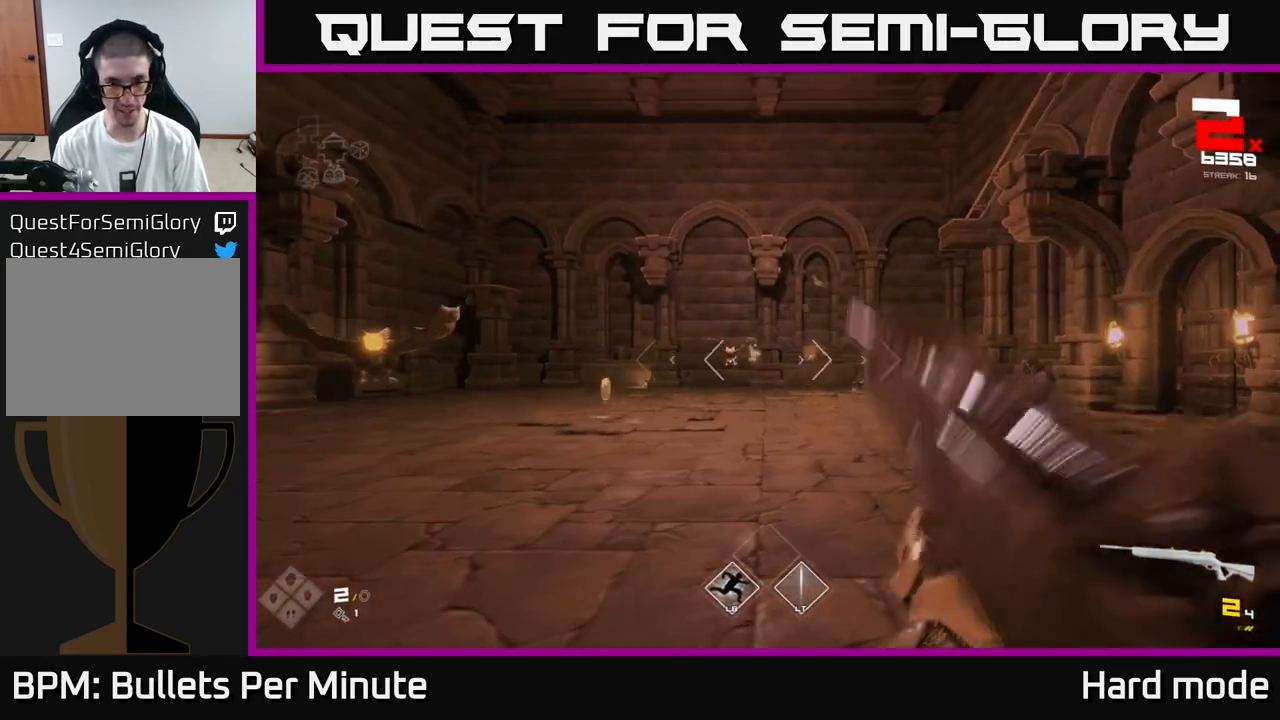
{"buttons": [], "left_stick": "center", "right_stick": "center", "events": [[83, "R2", "up"], [150, "left_stick", "center"], [250, "right_stick", "left"], [283, "R2", "down"], [283, "left_stick", "right"], [317, "right_stick", "center"], [383, "R2", "up"], [483, "left_stick", "center"]]}
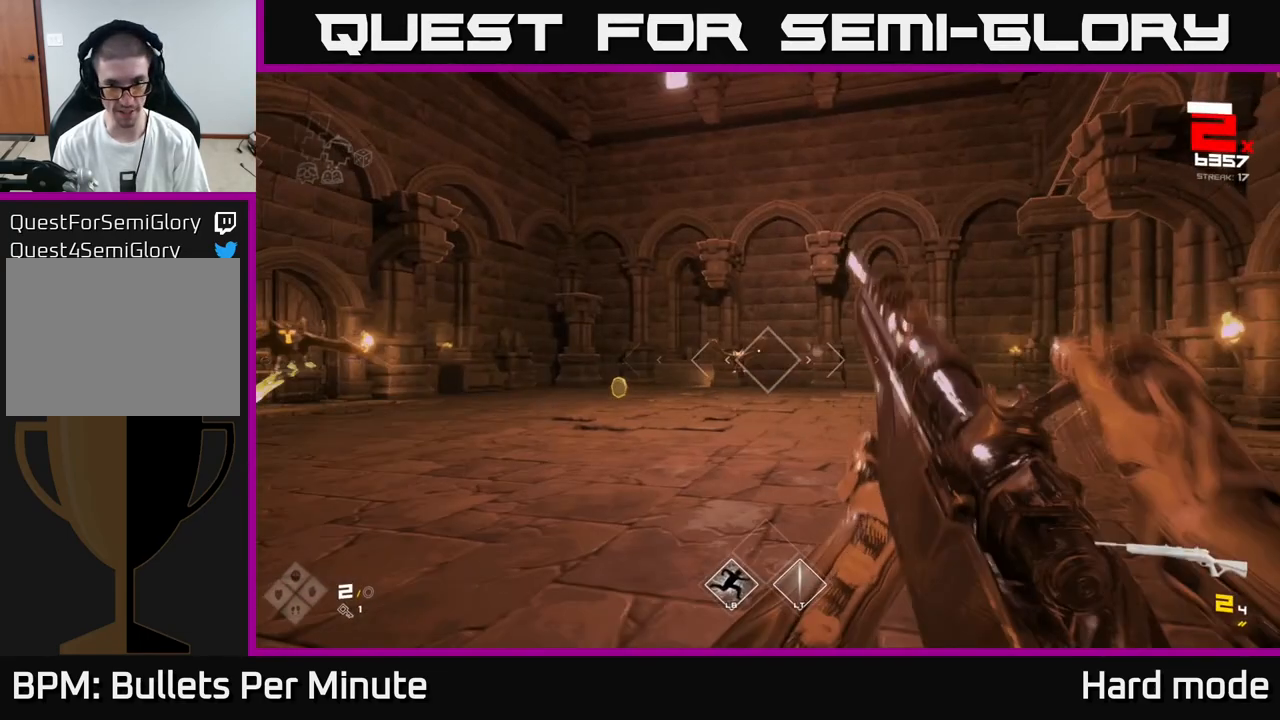
{"buttons": ["R2"], "left_stick": "center", "right_stick": "center", "events": [[117, "left_stick", "right"], [150, "R2", "down"], [183, "right_stick", "left"], [267, "R2", "up"], [300, "right_stick", "center"], [417, "left_stick", "center"], [450, "R2", "down"]]}
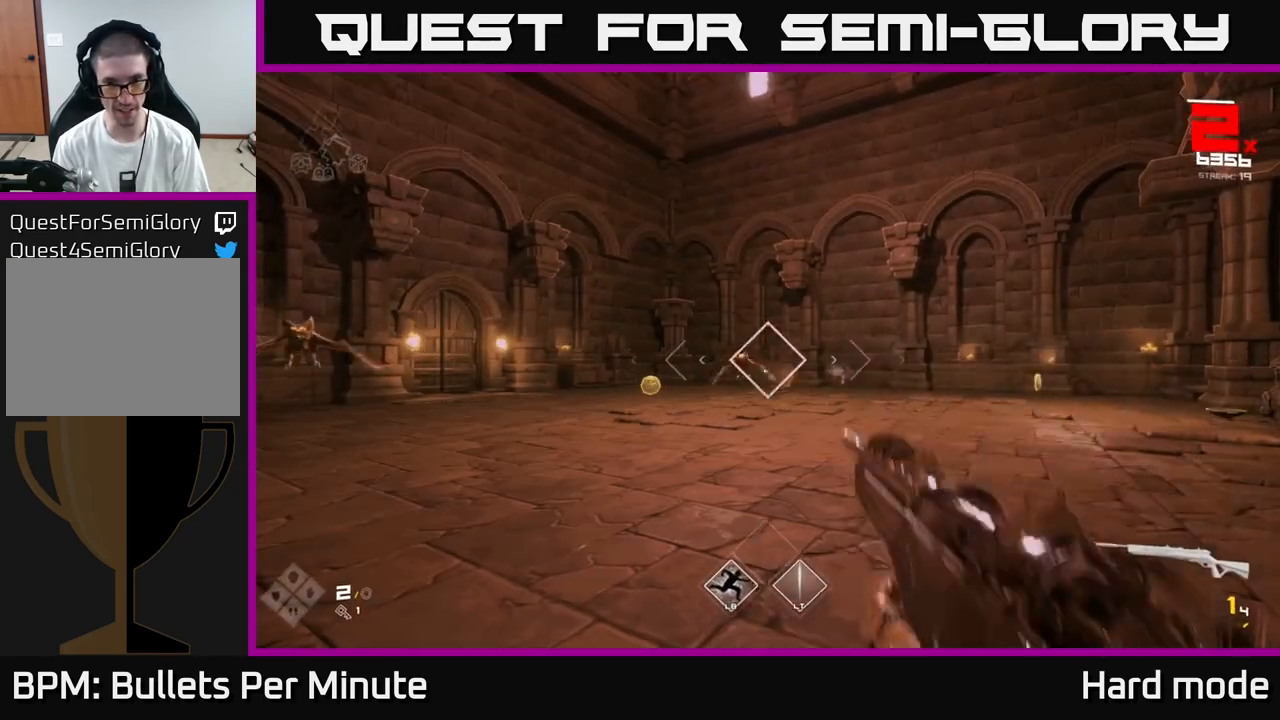
{"buttons": [], "left_stick": "right", "right_stick": "center", "events": [[67, "R2", "up"], [267, "right_stick", "left"], [300, "R2", "down"], [317, "left_stick", "right"], [383, "right_stick", "center"], [433, "R2", "up"]]}
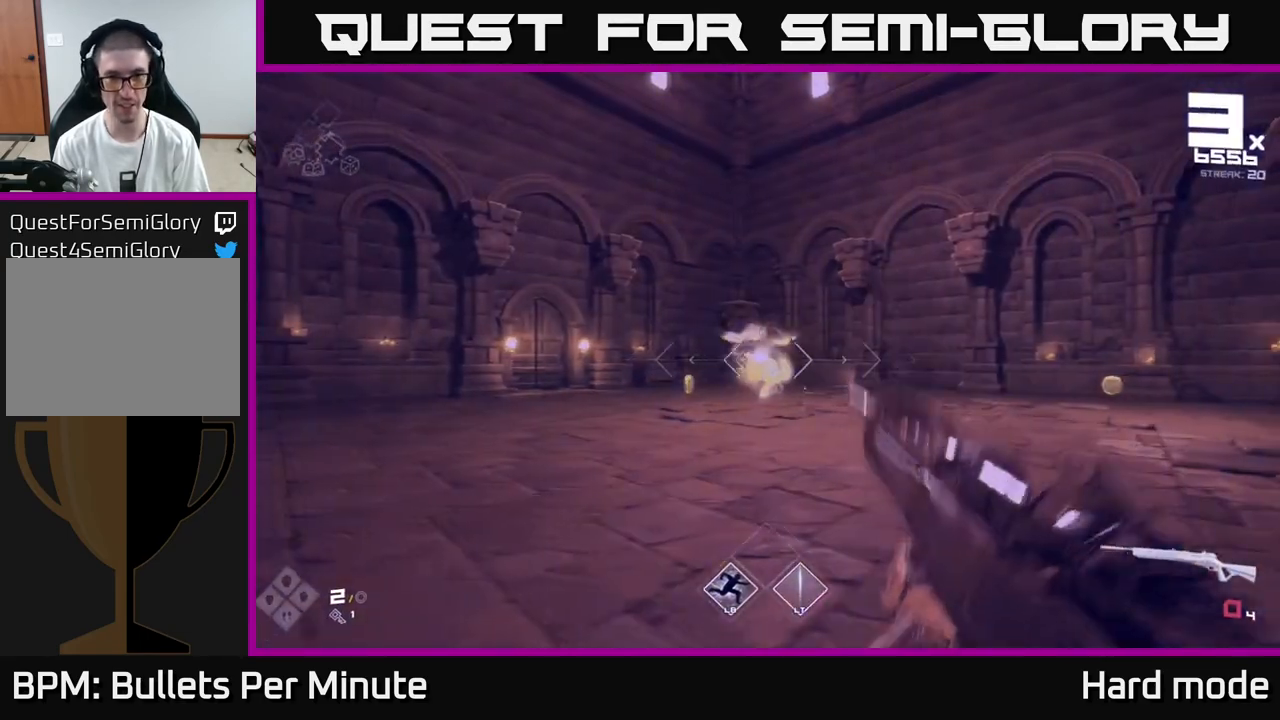
{"buttons": [], "left_stick": "right", "right_stick": "center", "events": [[117, "right_stick", "left"], [133, "R2", "down"], [317, "R2", "up"], [433, "right_stick", "center"]]}